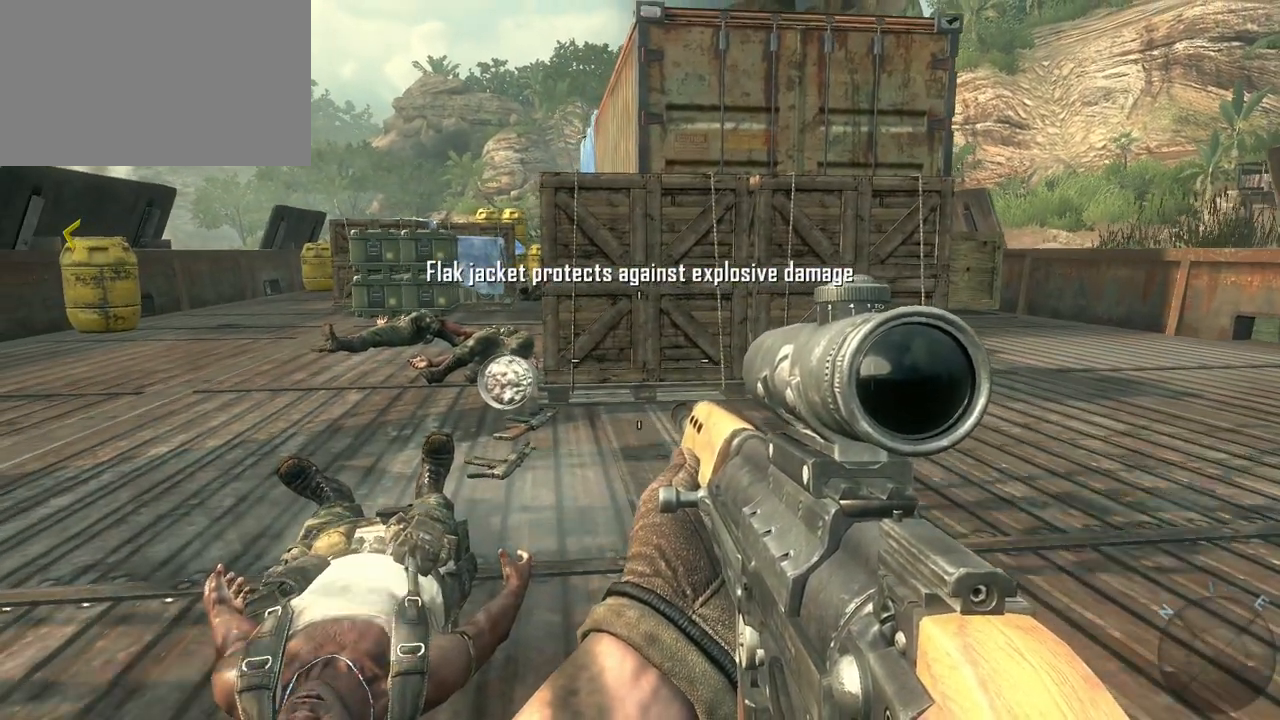
Gameplay with keyboard and mouse; each line is a JSON object with the keys and mouse buttons held at the frame after it. "events" lists presses ("down") and releases ("up") of "1", "2", "3", "4", "5", "a", "alt", "c", "caps_lock", "ctrl", "d", "e", "f", "g", "q", "r", "s", "shift", "space", "t", "tab", "v", "w", "x", "z", "mouse_left", "mouse_wheel" and "mouse_right" between this image and that frame as [ms after this image, input, new state], when the widget could be followed in between. "mouse_left", "mouse_wheel", "mouse_right" = the "left", "wheel", "right" buttons of the "mouse" list. No other keys are recorded. "wheel" means that the mouse wheel is clicked or scrolled. Not read: mouse_move.
{"keys": ["s"], "mouse": [], "events": [[483, "s", "down"]]}
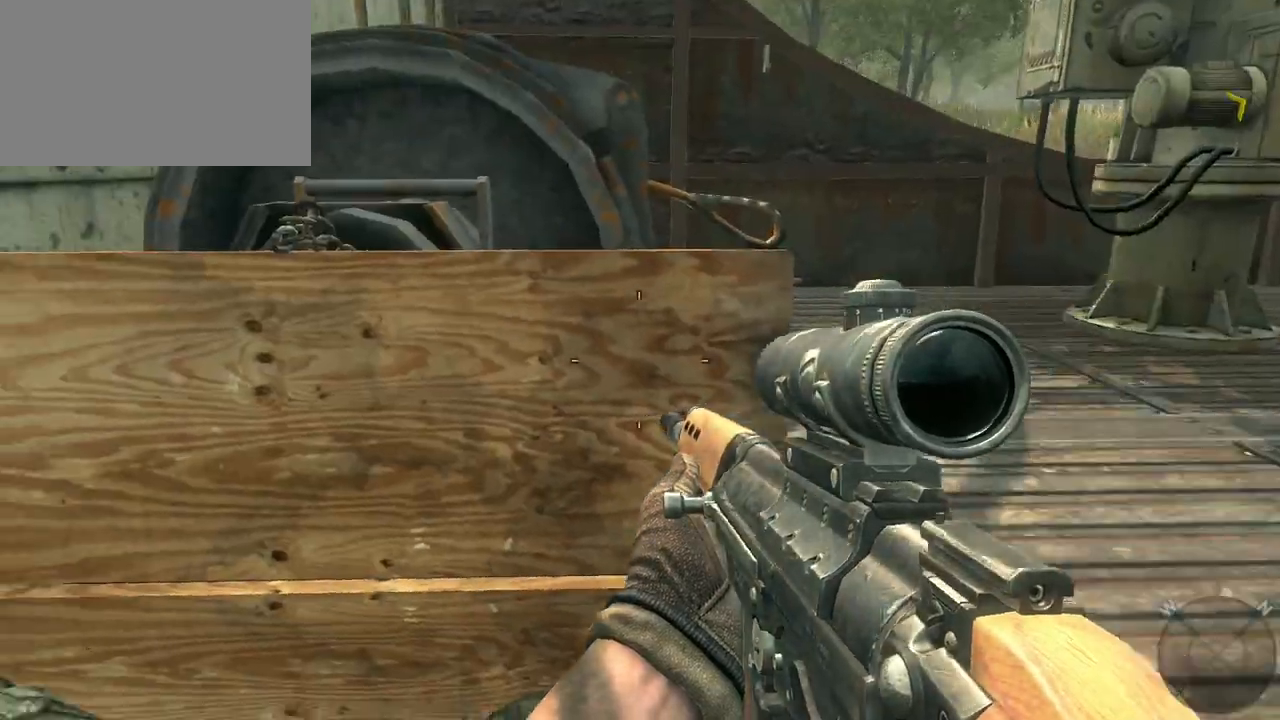
{"keys": [], "mouse": [], "events": [[483, "s", "up"]]}
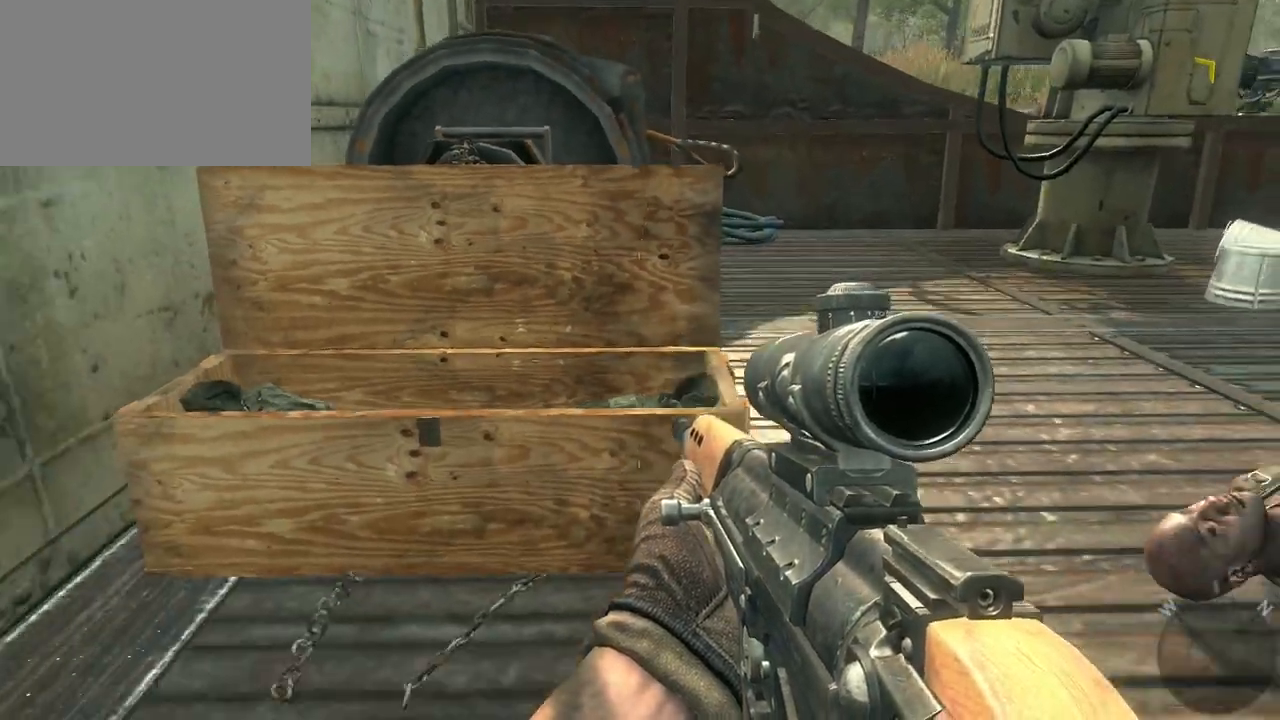
{"keys": ["w"], "mouse": [], "events": [[233, "w", "down"]]}
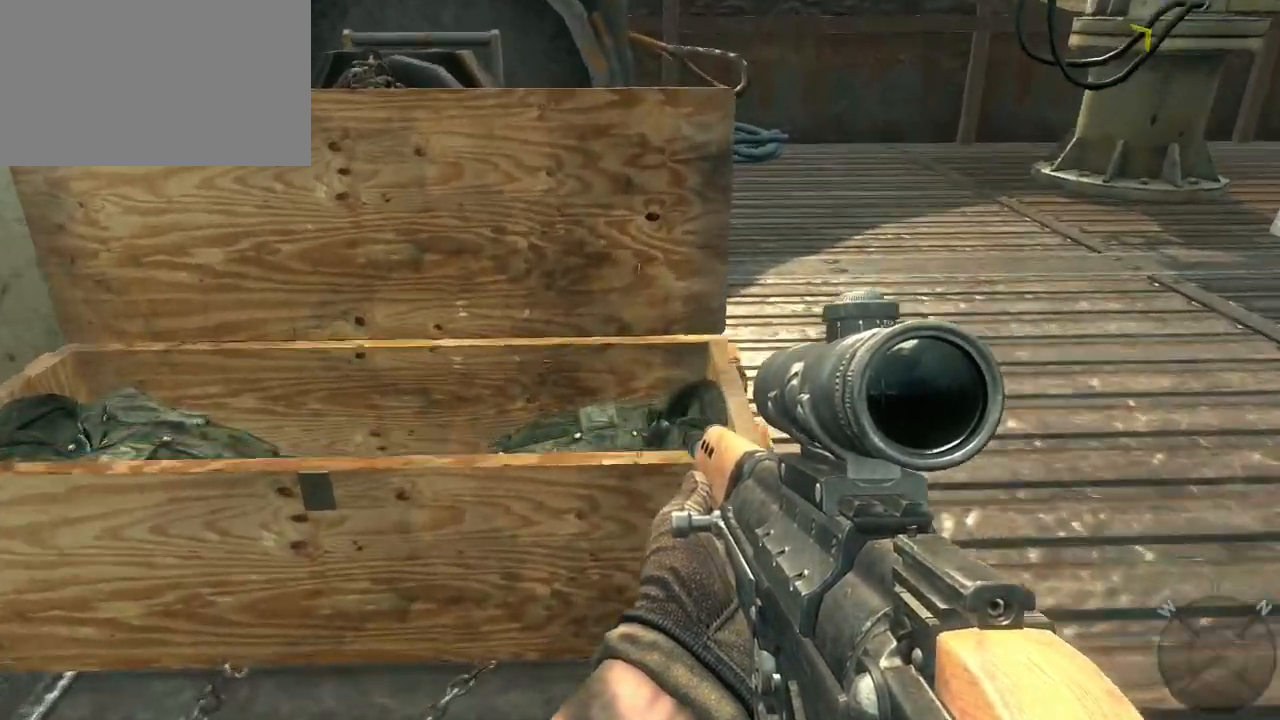
{"keys": [], "mouse": [], "events": [[50, "a", "down"], [233, "a", "up"], [283, "w", "up"]]}
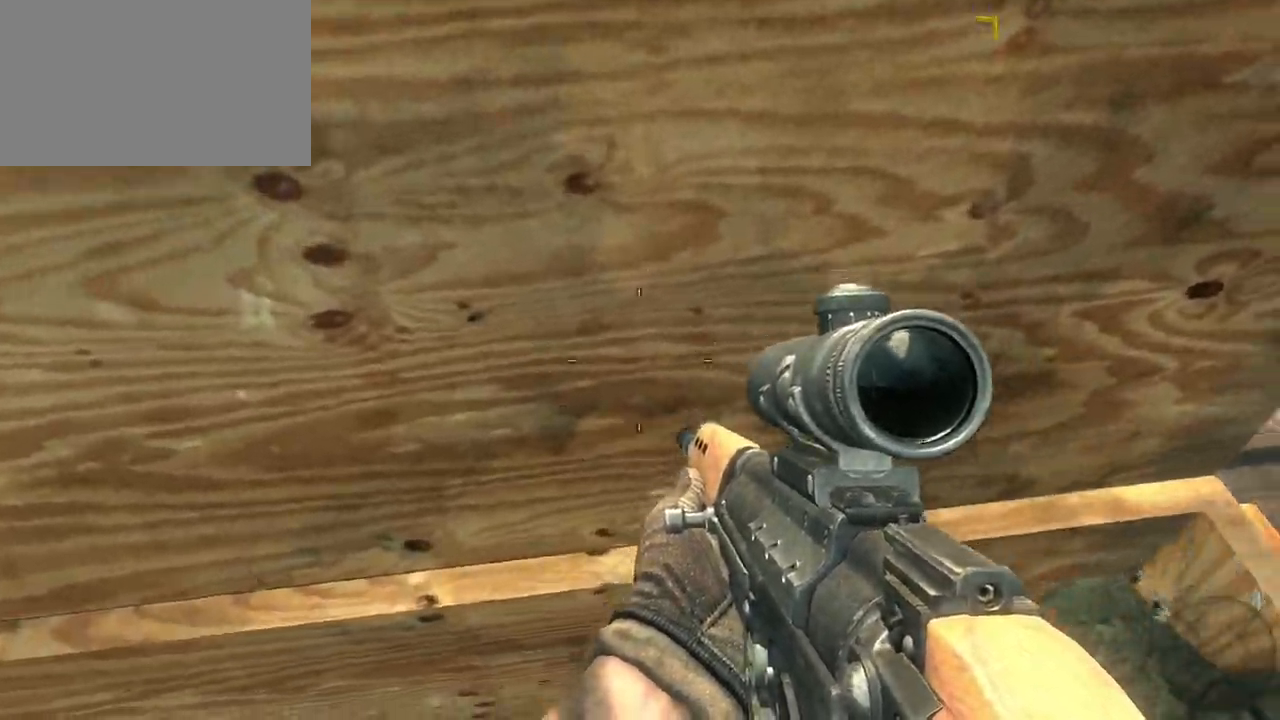
{"keys": [], "mouse": [], "events": [[167, "s", "down"], [400, "s", "up"]]}
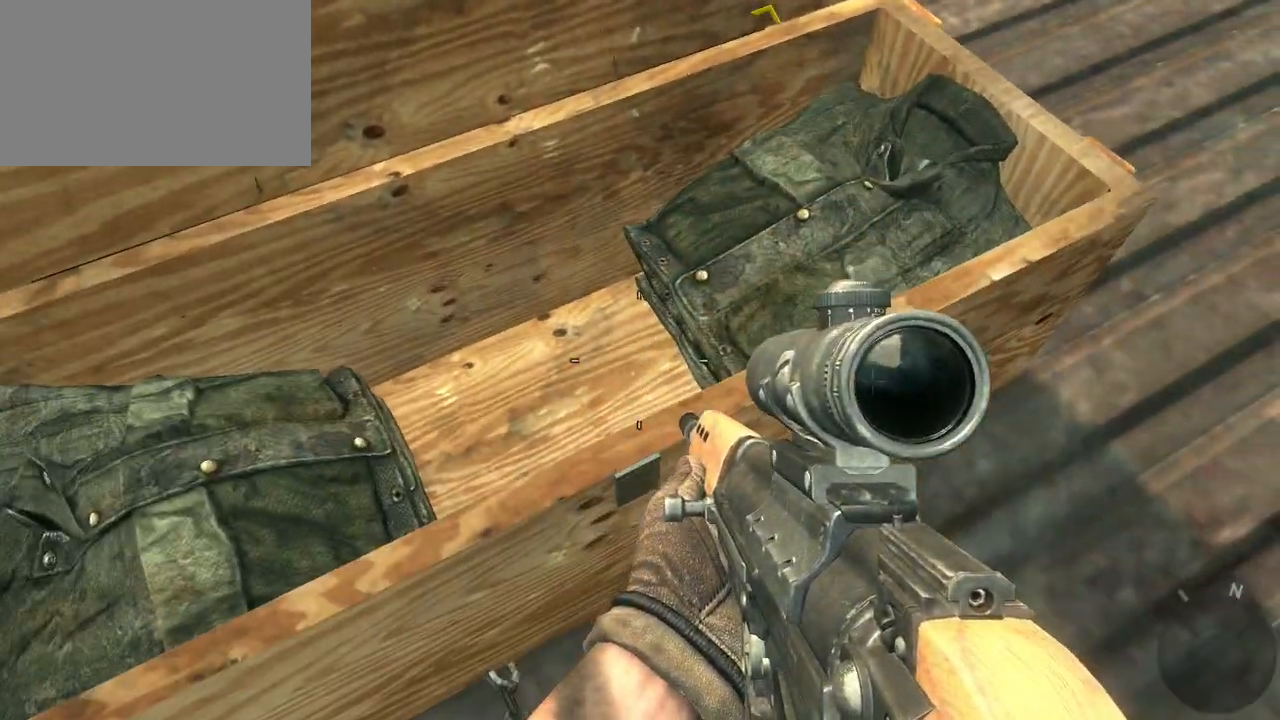
{"keys": [], "mouse": [], "events": []}
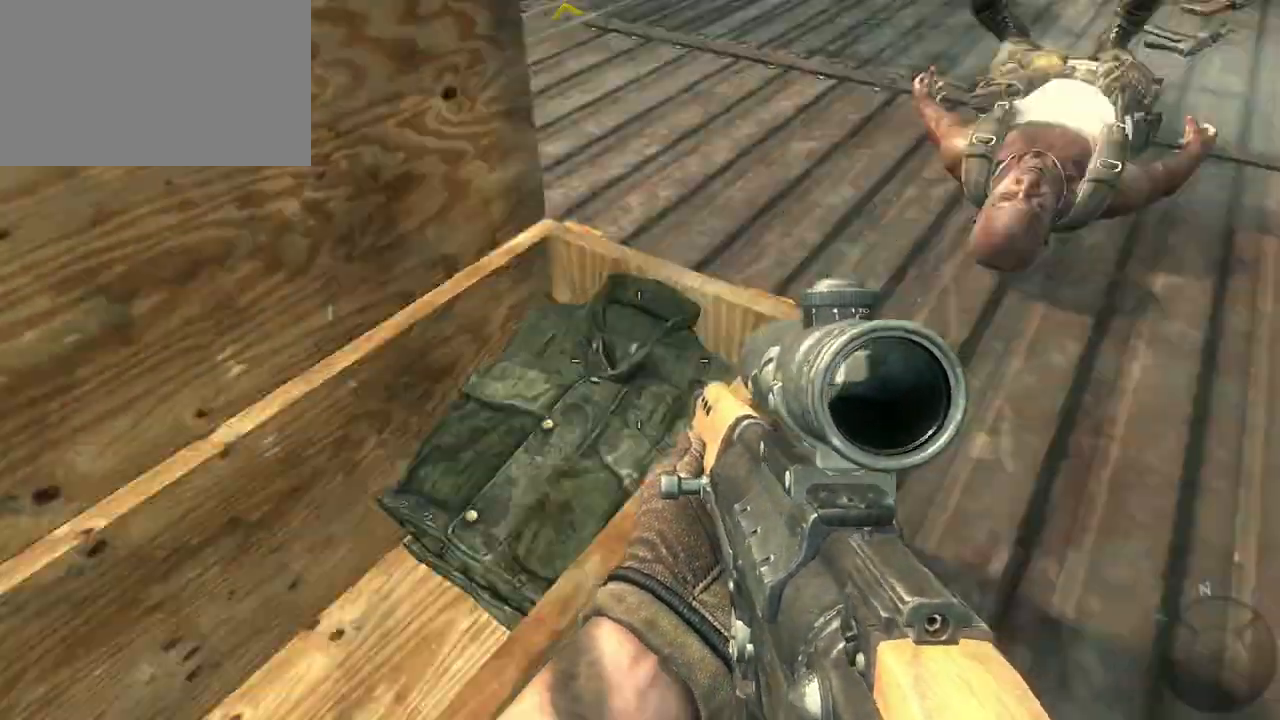
{"keys": [], "mouse": [], "events": [[100, "d", "down"], [200, "d", "up"]]}
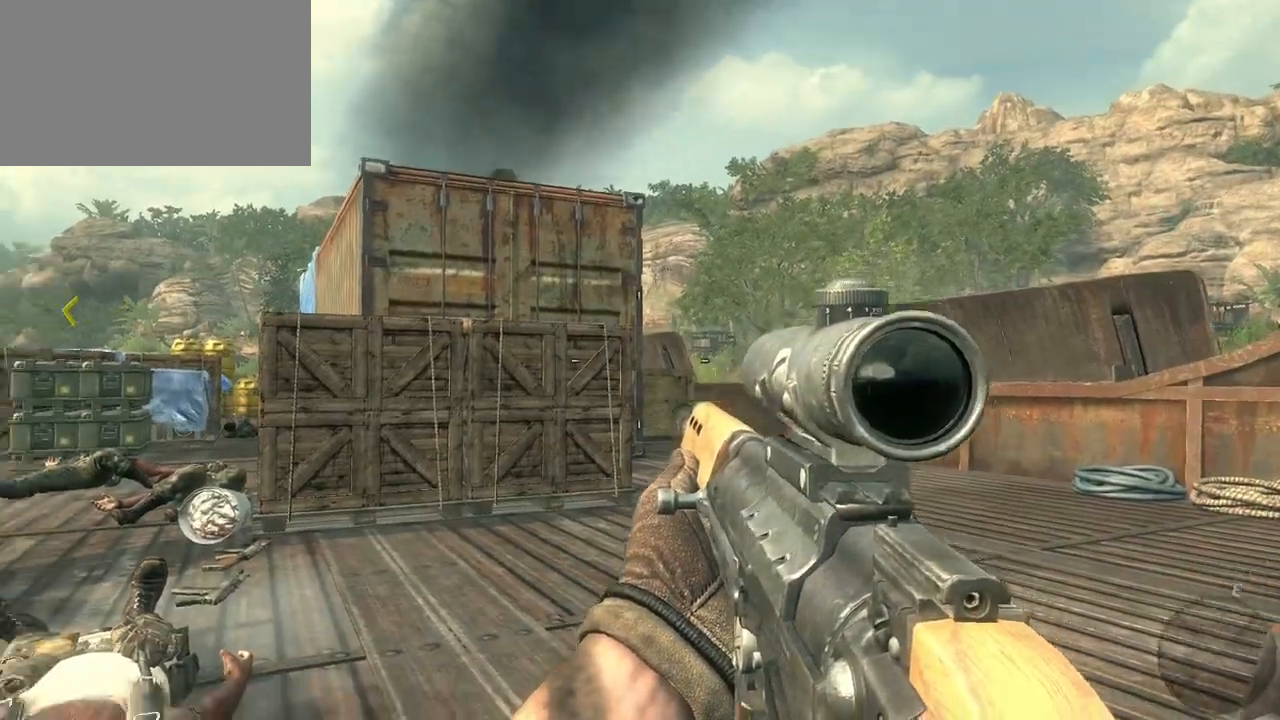
{"keys": [], "mouse": [], "events": [[17, "d", "down"], [450, "d", "up"]]}
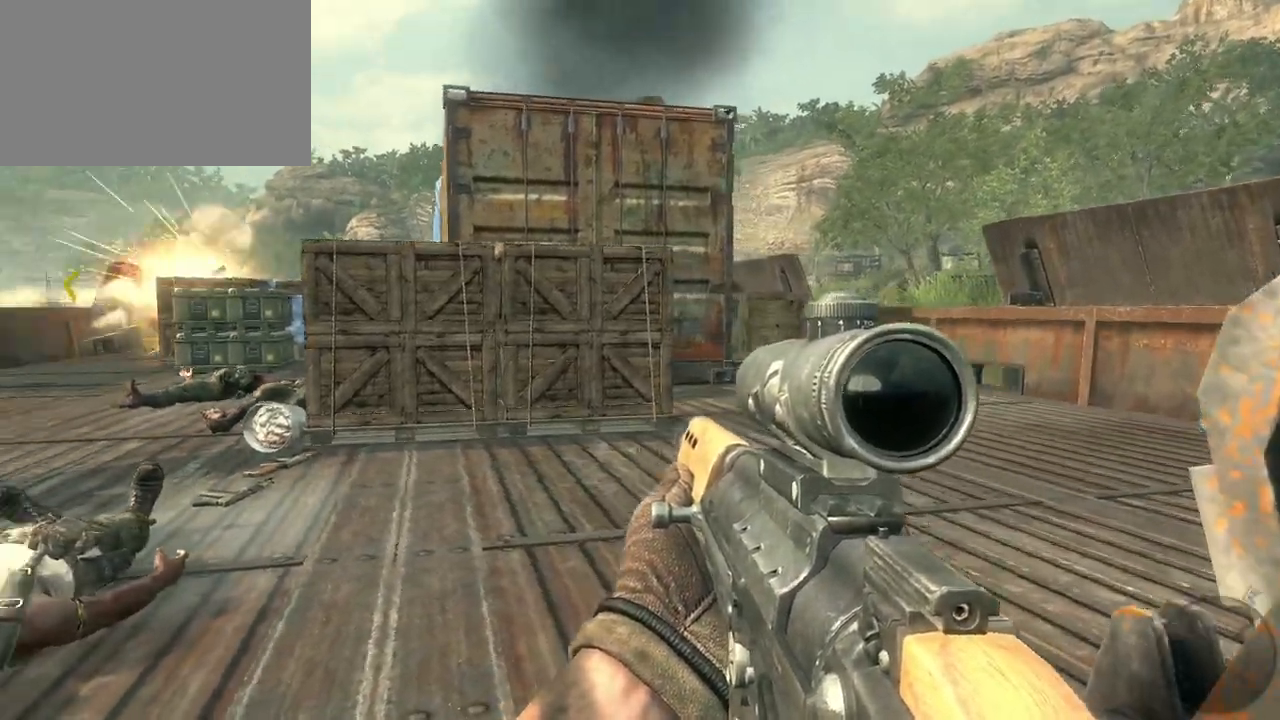
{"keys": ["d", "w"], "mouse": [], "events": [[183, "d", "down"], [500, "w", "down"]]}
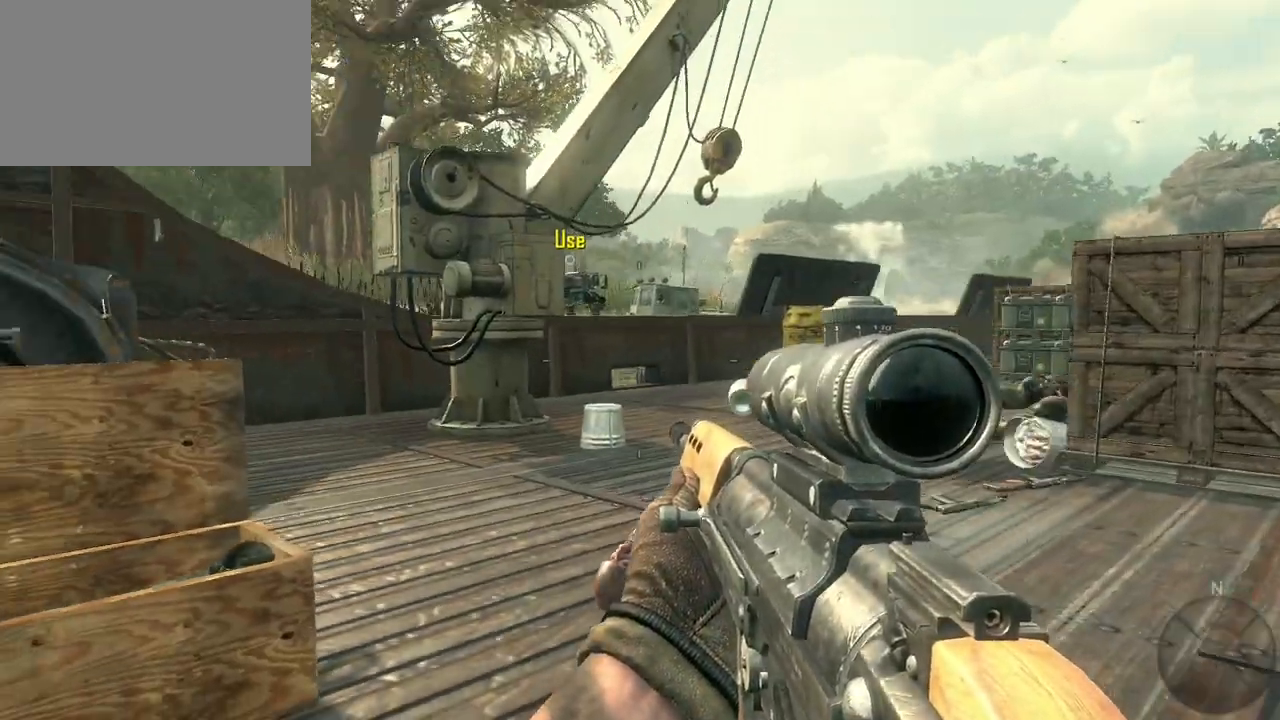
{"keys": ["d", "w"], "mouse": [], "events": []}
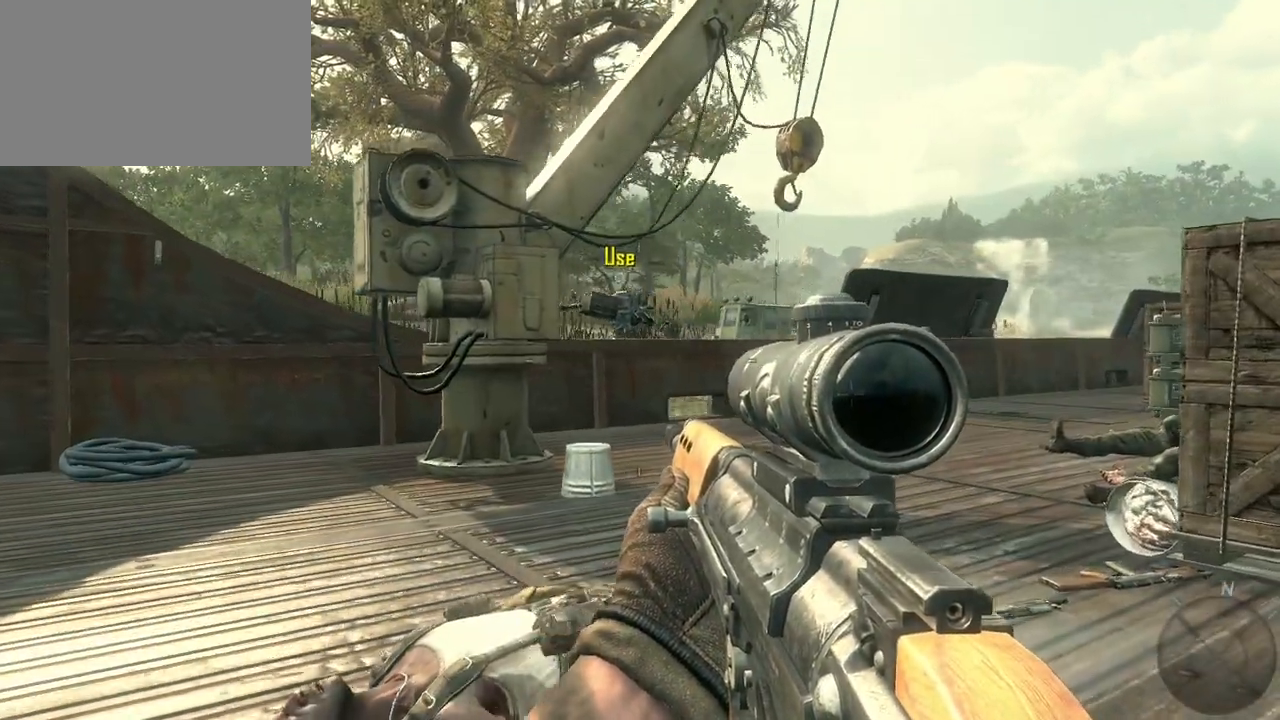
{"keys": ["w"], "mouse": [], "events": [[400, "d", "up"]]}
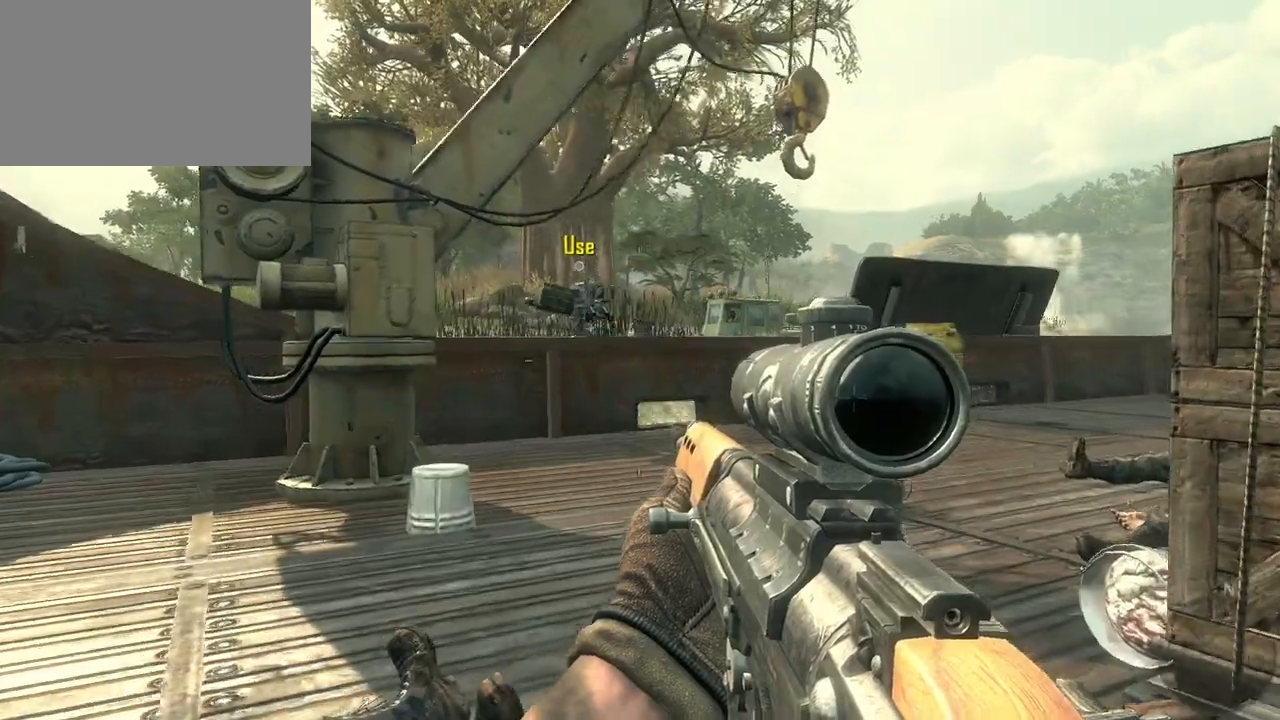
{"keys": ["w"], "mouse": [], "events": [[183, "shift", "down"], [233, "shift", "up"]]}
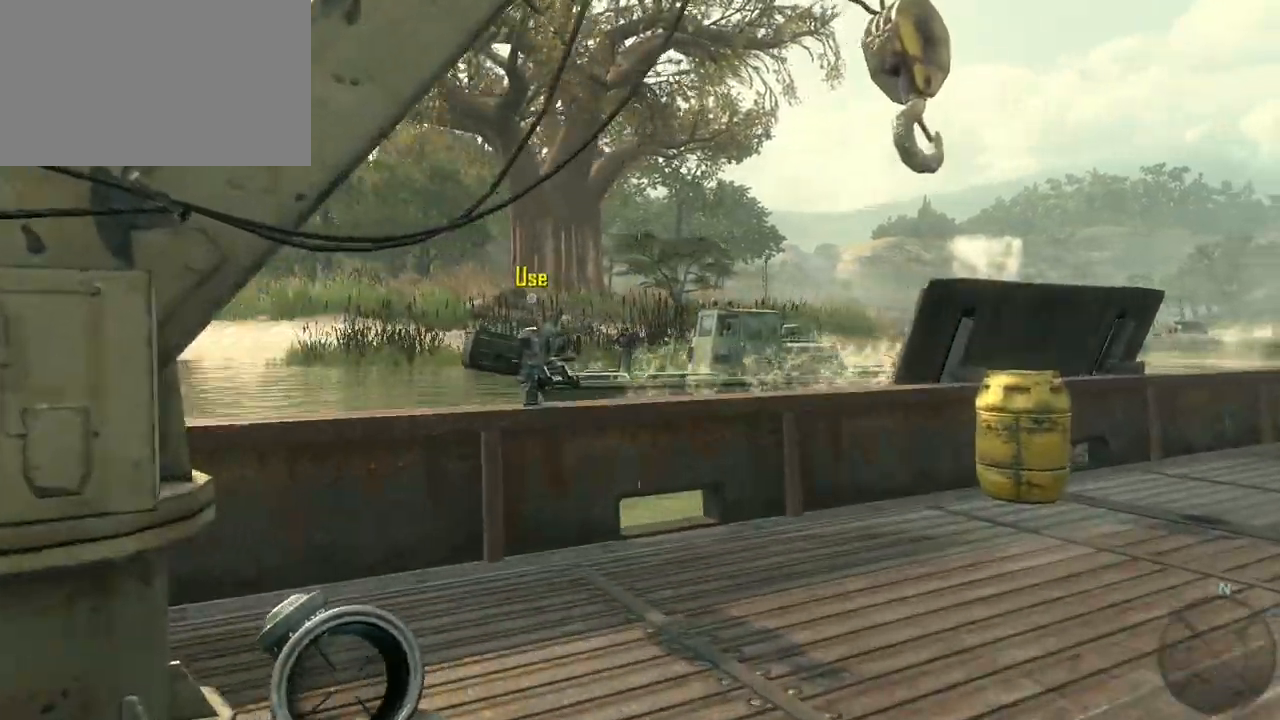
{"keys": ["a", "w"], "mouse": [], "events": [[333, "a", "down"]]}
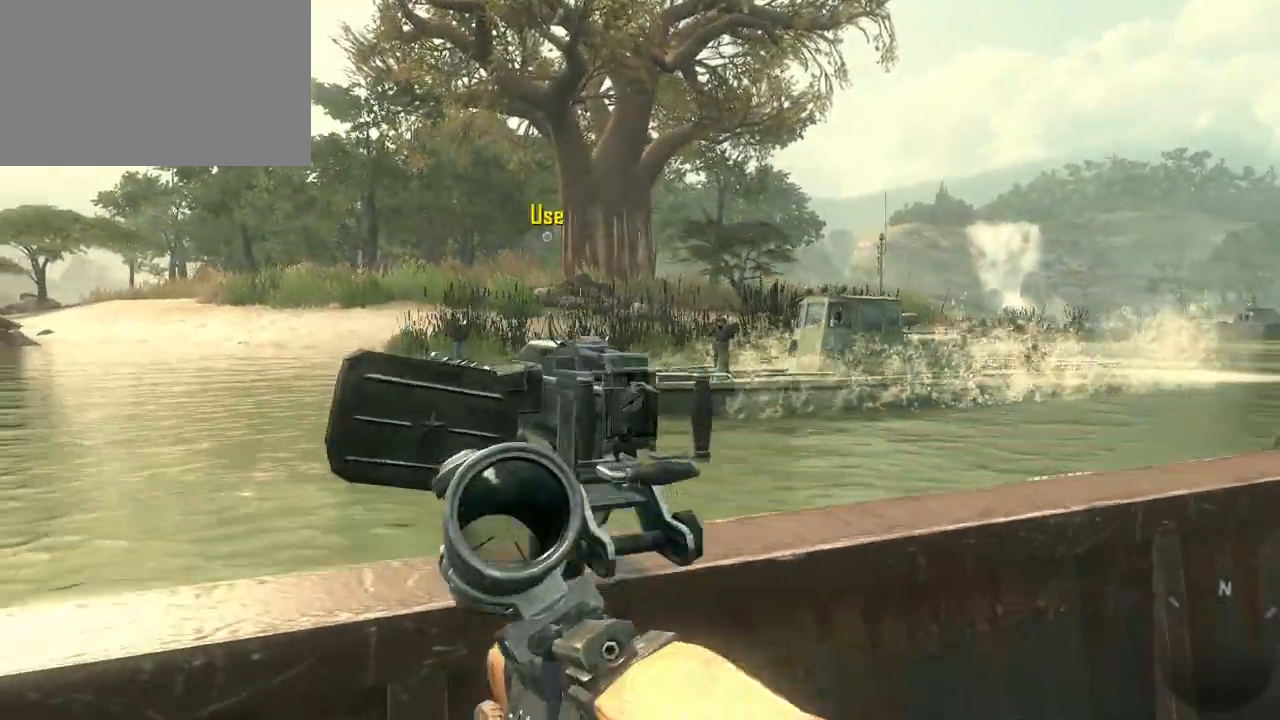
{"keys": [], "mouse": [], "events": [[17, "a", "up"], [67, "w", "up"]]}
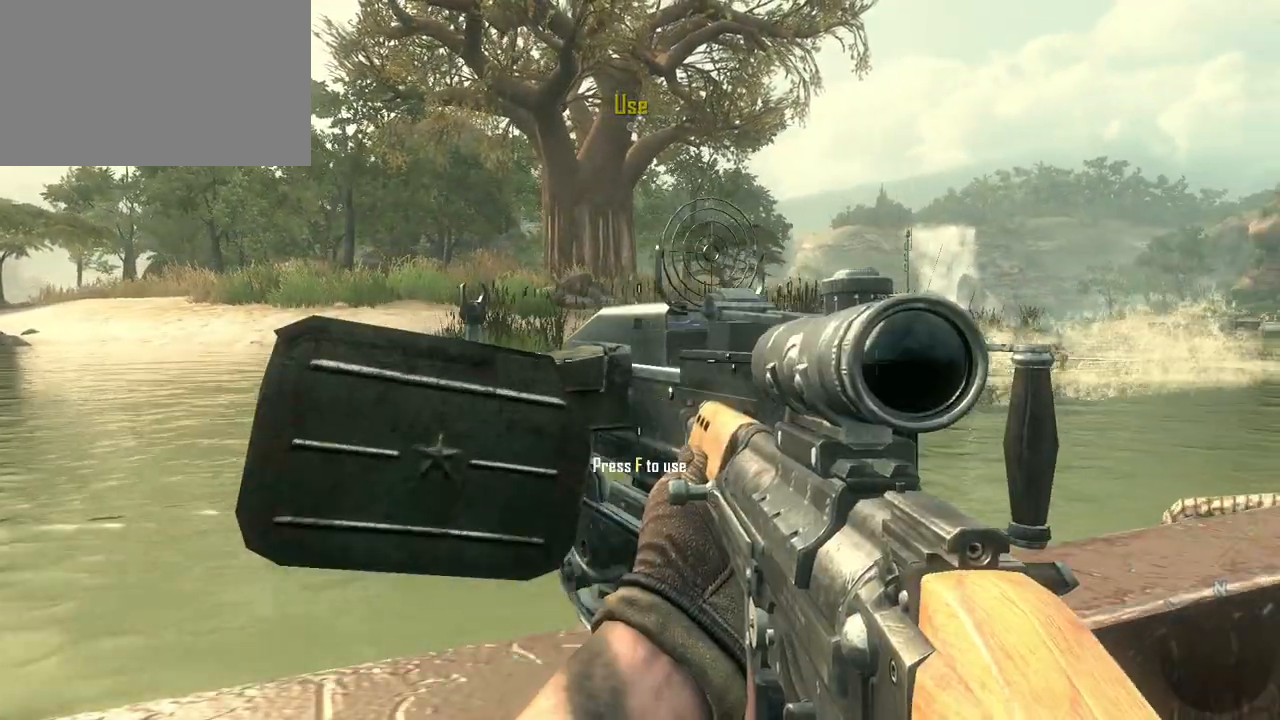
{"keys": [], "mouse": [], "events": [[317, "f", "down"], [417, "f", "up"]]}
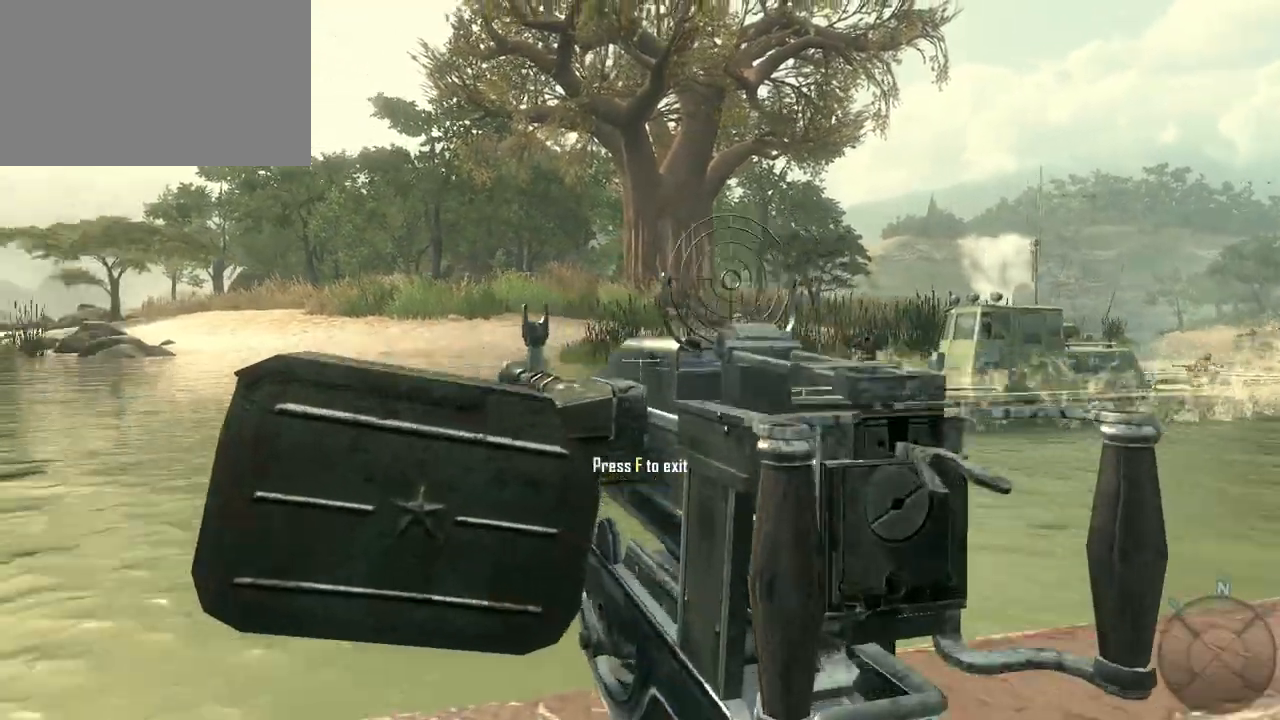
{"keys": [], "mouse": [], "events": []}
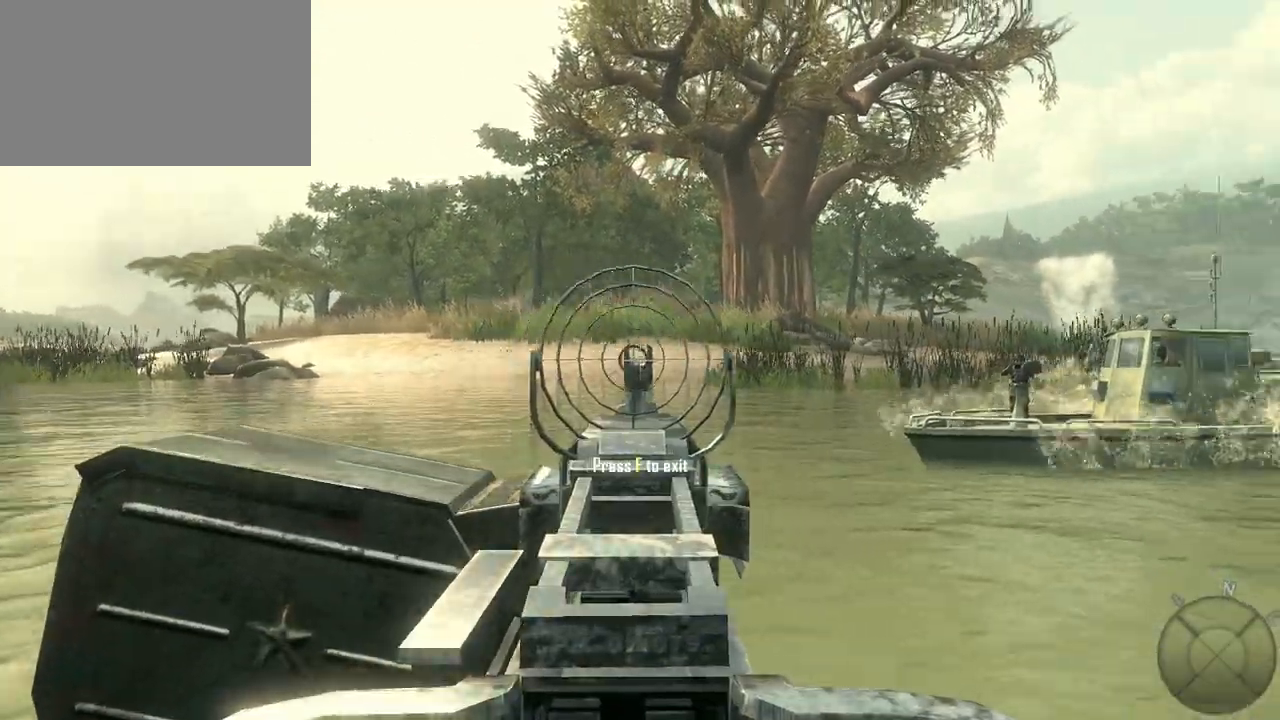
{"keys": [], "mouse": [], "events": []}
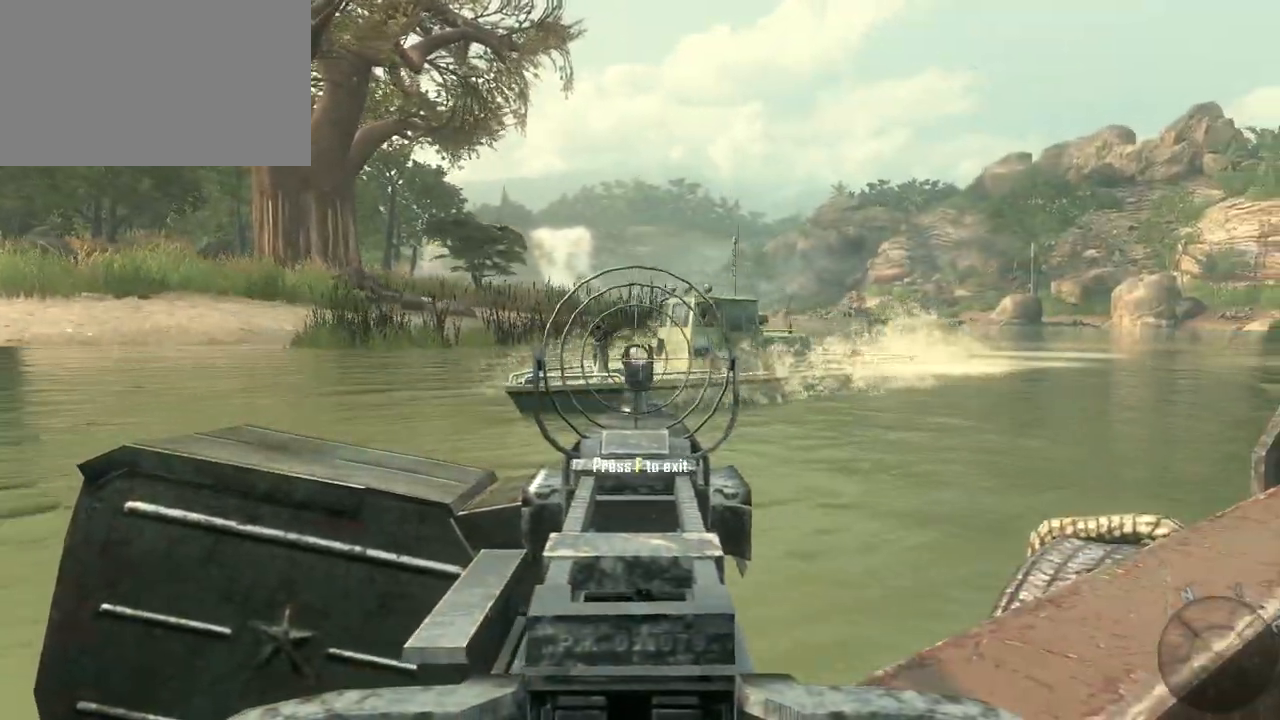
{"keys": [], "mouse": [], "events": [[33, "mouse_left", "down"], [317, "mouse_left", "up"]]}
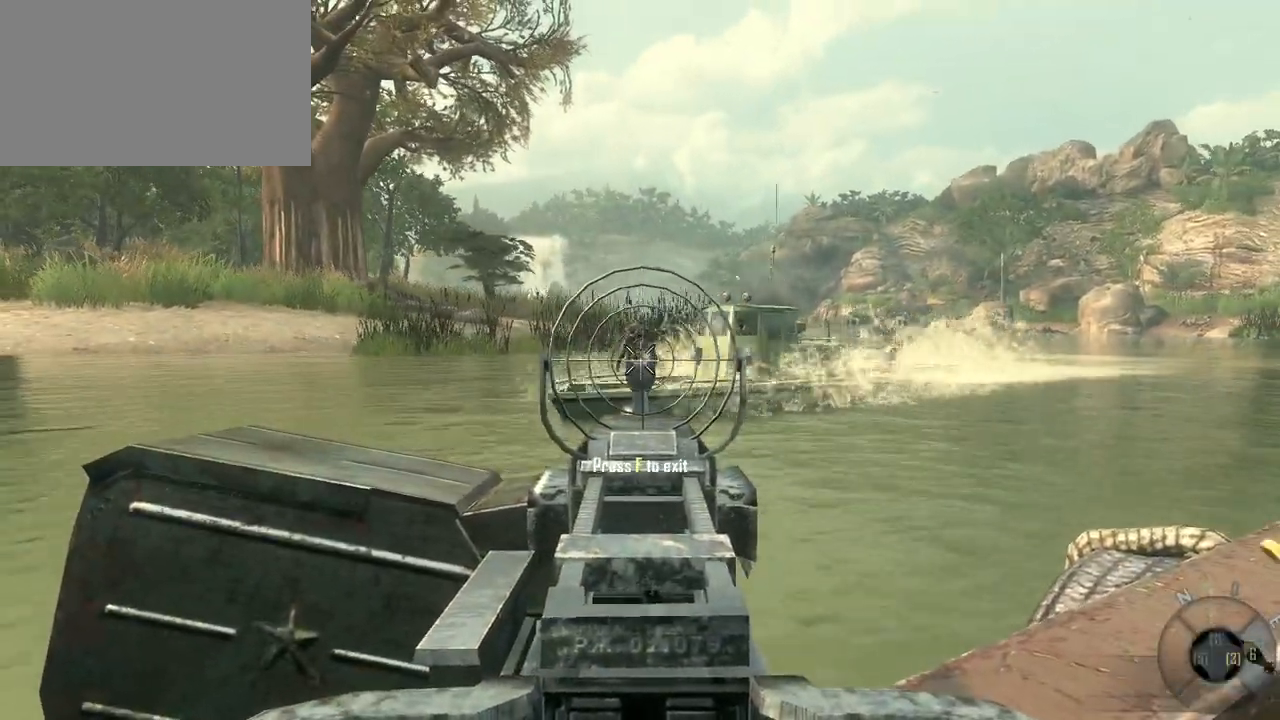
{"keys": [], "mouse": [], "events": [[50, "mouse_left", "down"], [333, "mouse_left", "up"]]}
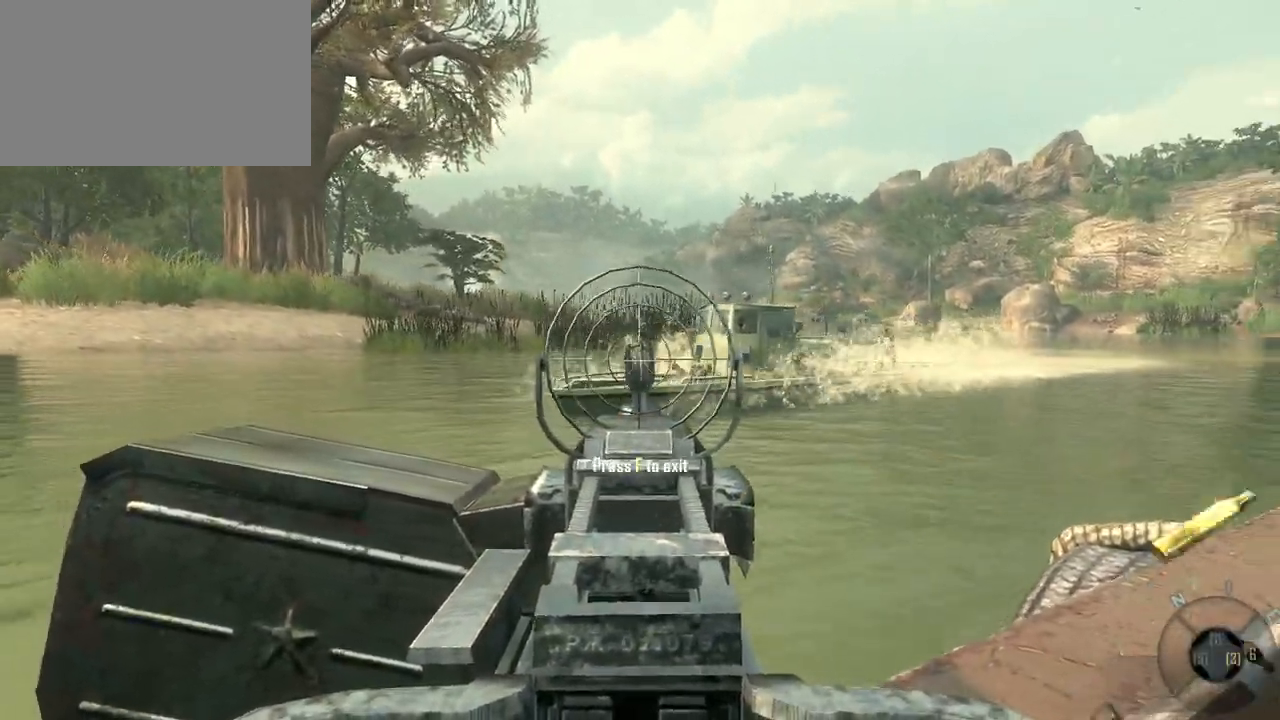
{"keys": [], "mouse": ["left"], "events": [[483, "mouse_left", "down"]]}
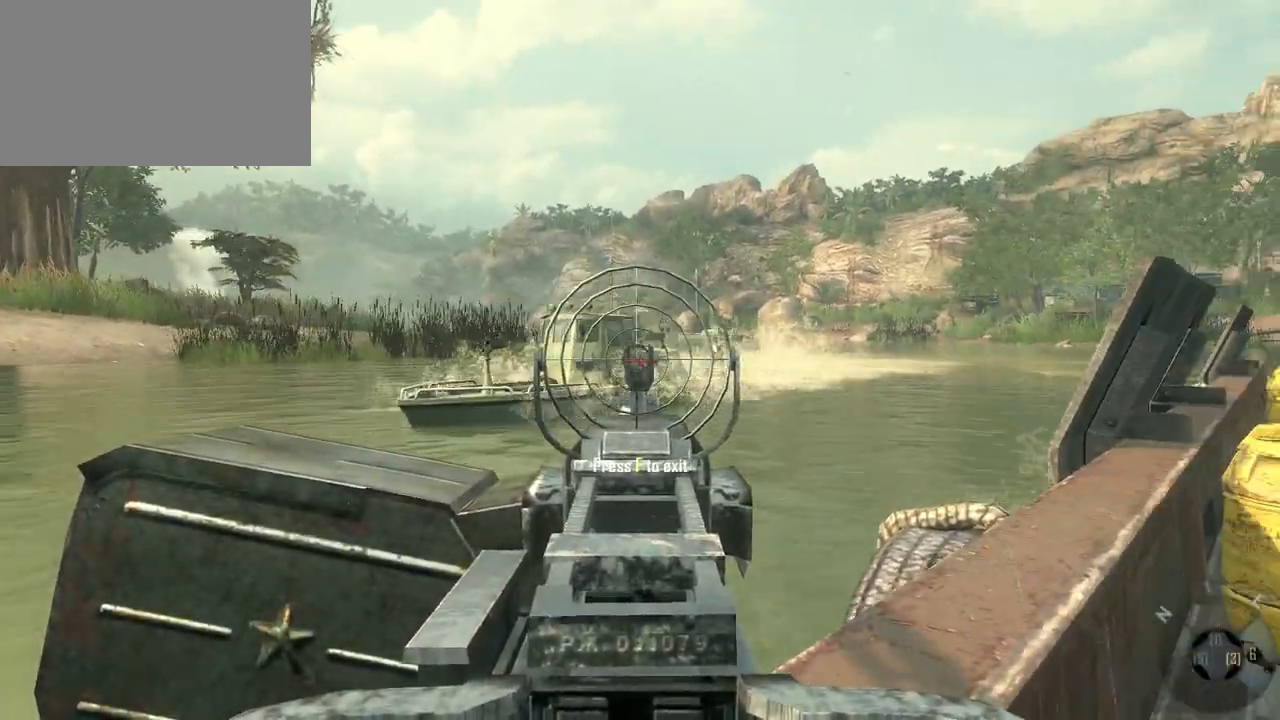
{"keys": [], "mouse": [], "events": [[233, "mouse_left", "up"]]}
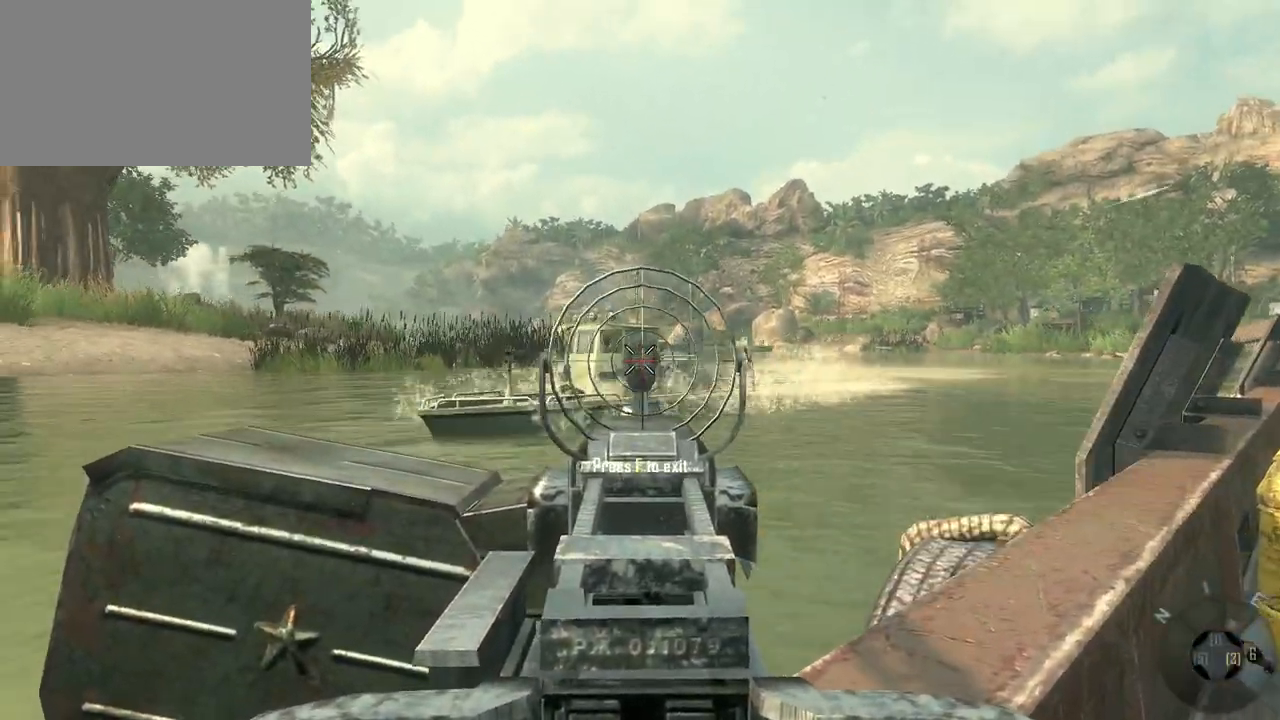
{"keys": [], "mouse": [], "events": [[100, "mouse_left", "down"], [333, "mouse_left", "up"]]}
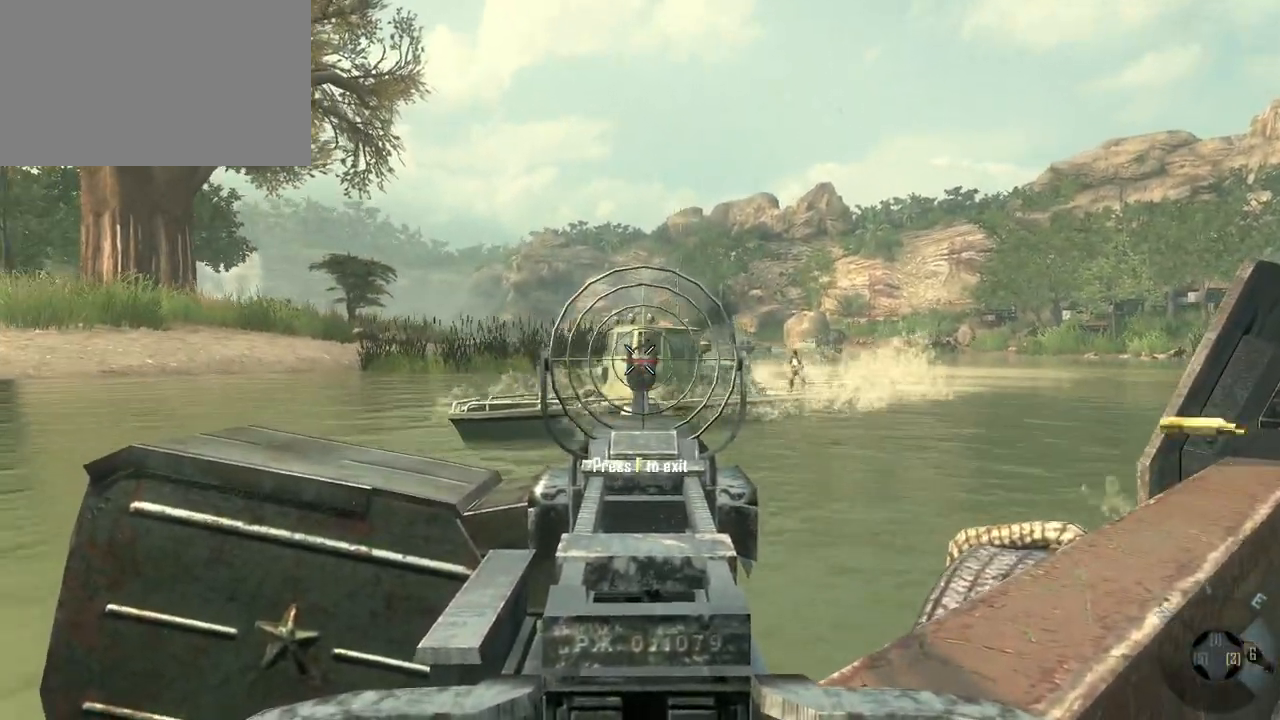
{"keys": [], "mouse": [], "events": [[117, "mouse_left", "down"], [300, "mouse_left", "up"]]}
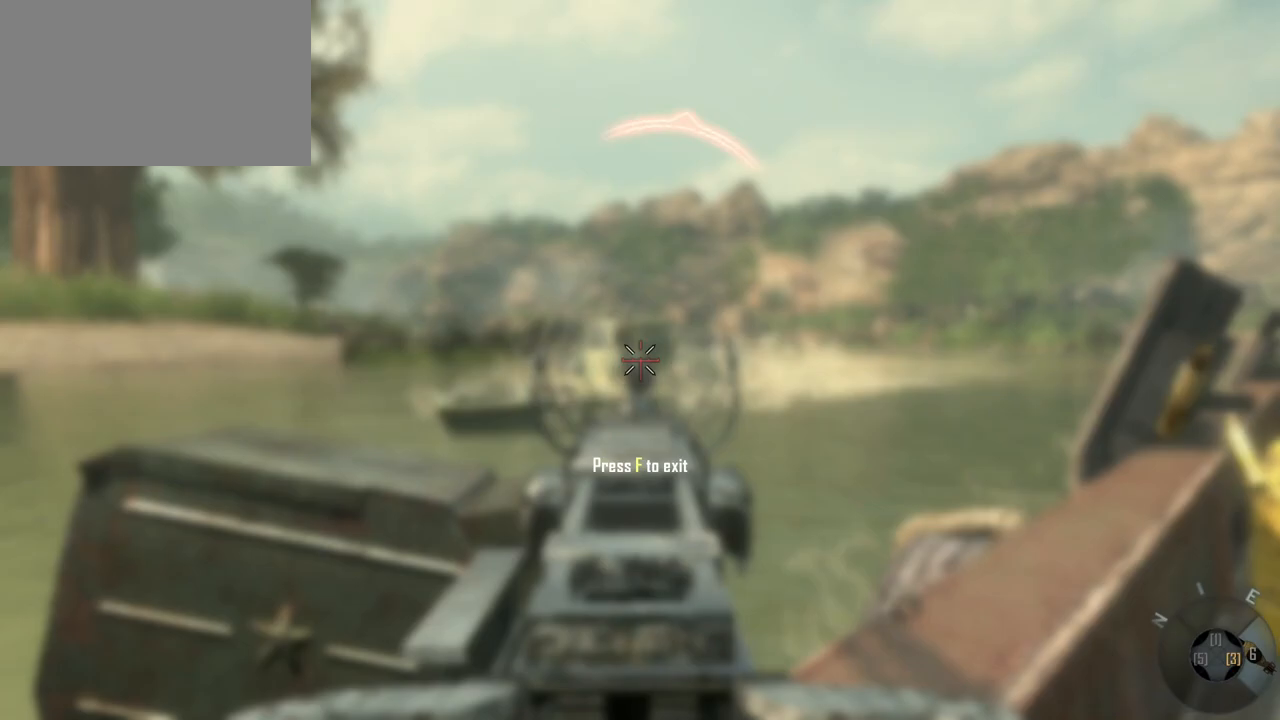
{"keys": [], "mouse": ["left"], "events": [[183, "mouse_left", "down"]]}
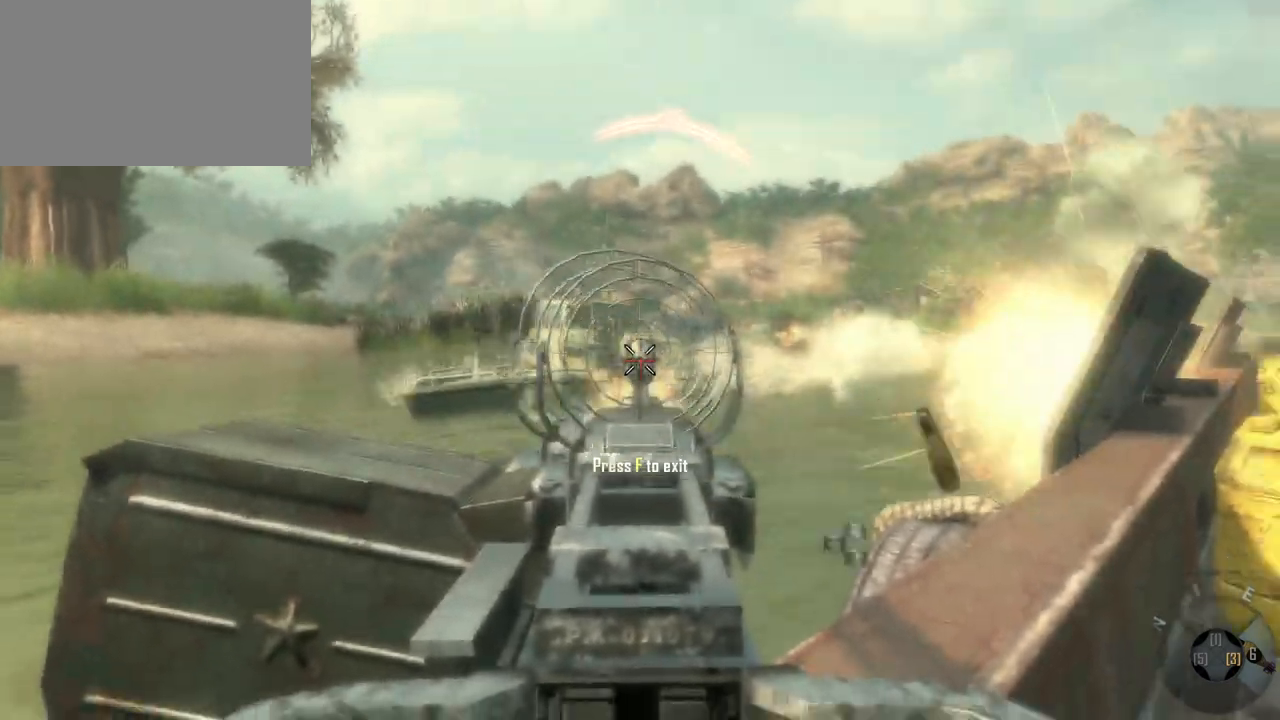
{"keys": [], "mouse": [], "events": [[17, "mouse_left", "up"]]}
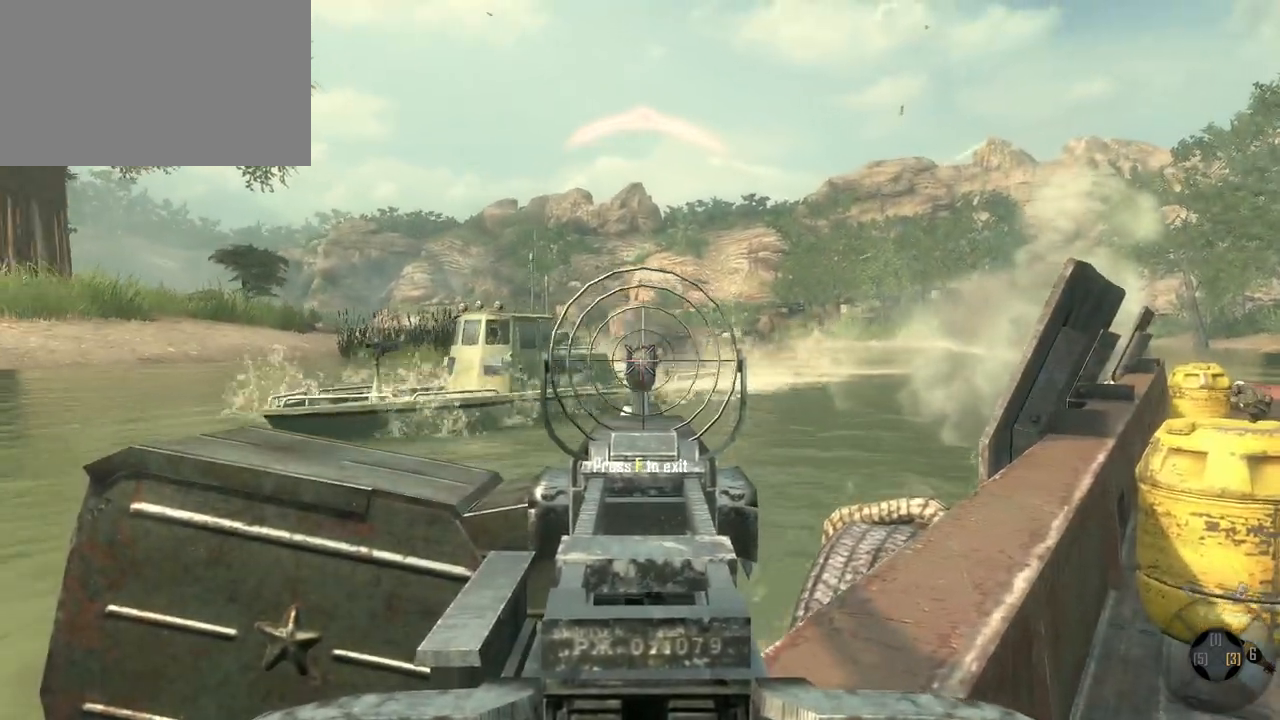
{"keys": [], "mouse": ["left"], "events": [[17, "mouse_left", "down"], [250, "mouse_left", "up"], [400, "mouse_left", "down"]]}
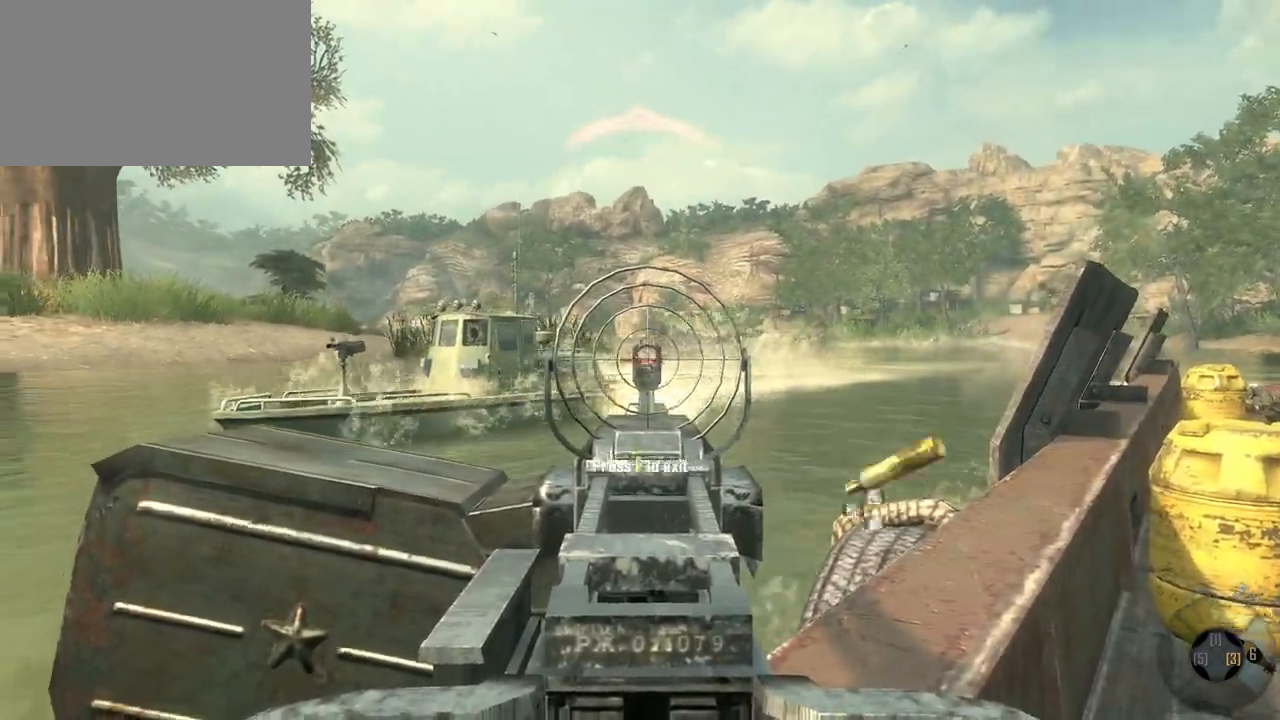
{"keys": [], "mouse": ["left"], "events": [[133, "mouse_left", "up"], [367, "mouse_left", "down"]]}
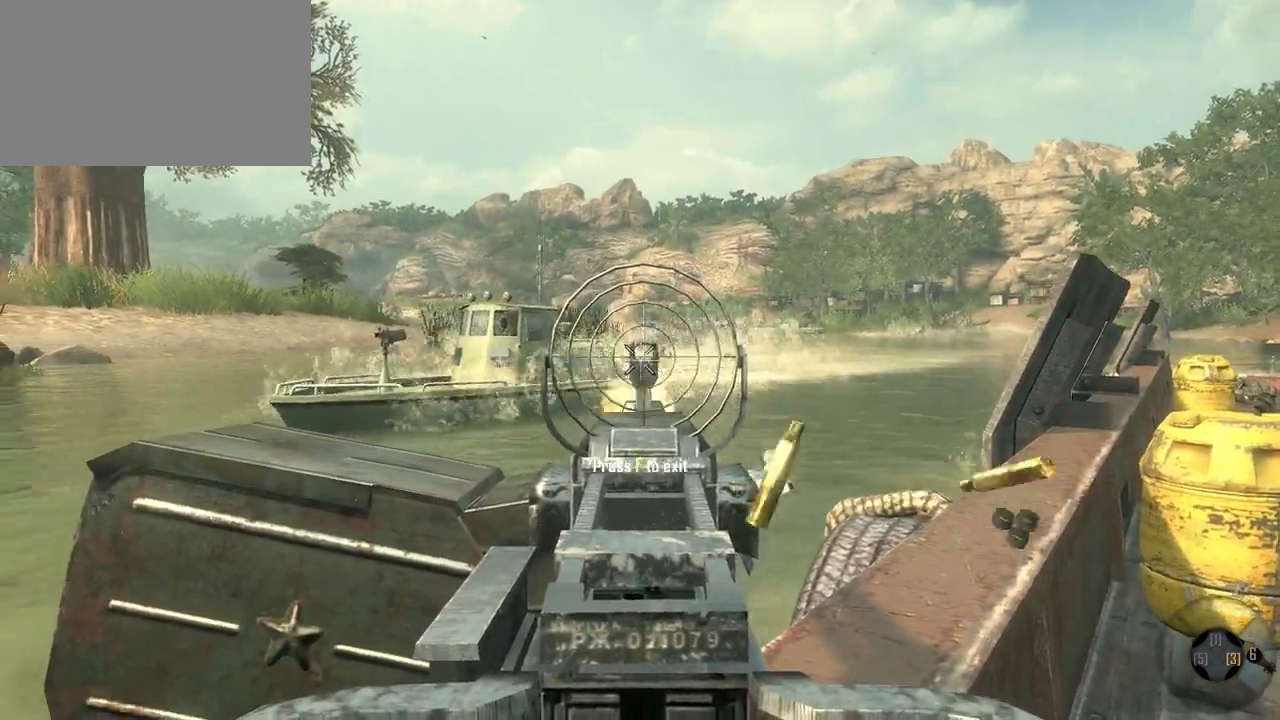
{"keys": [], "mouse": [], "events": [[50, "mouse_left", "up"]]}
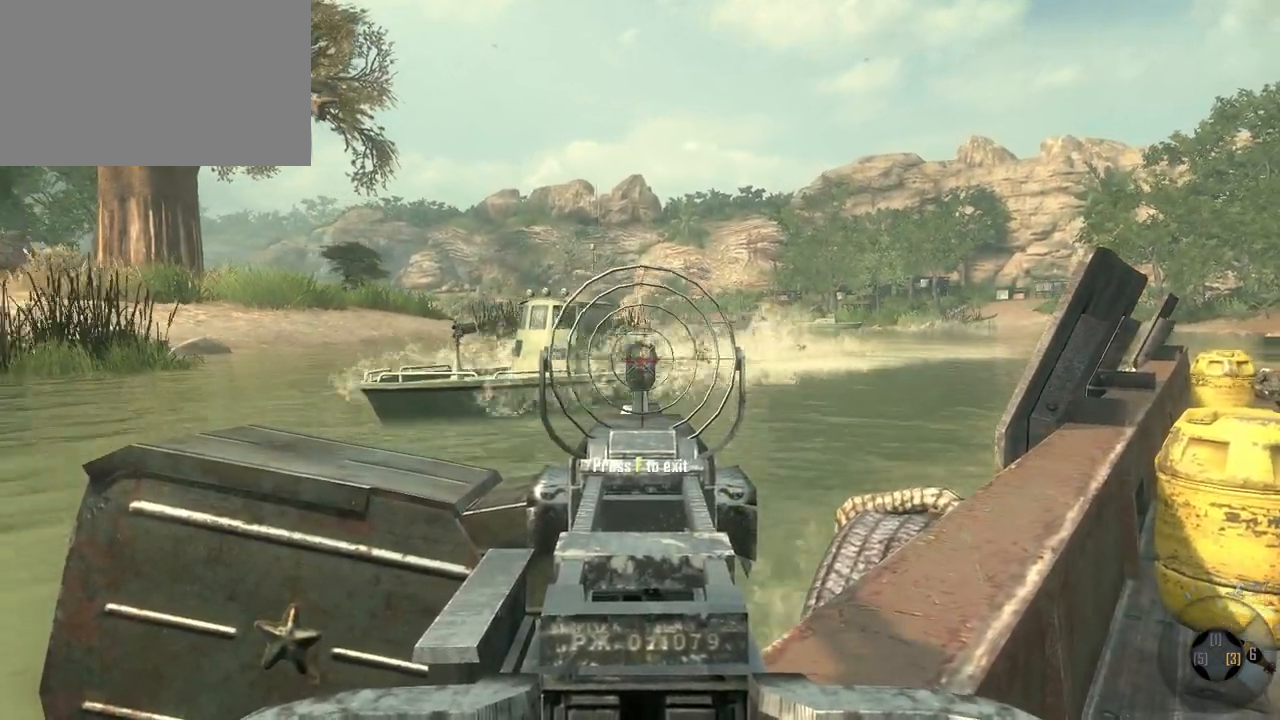
{"keys": [], "mouse": ["left"], "events": [[167, "mouse_left", "down"]]}
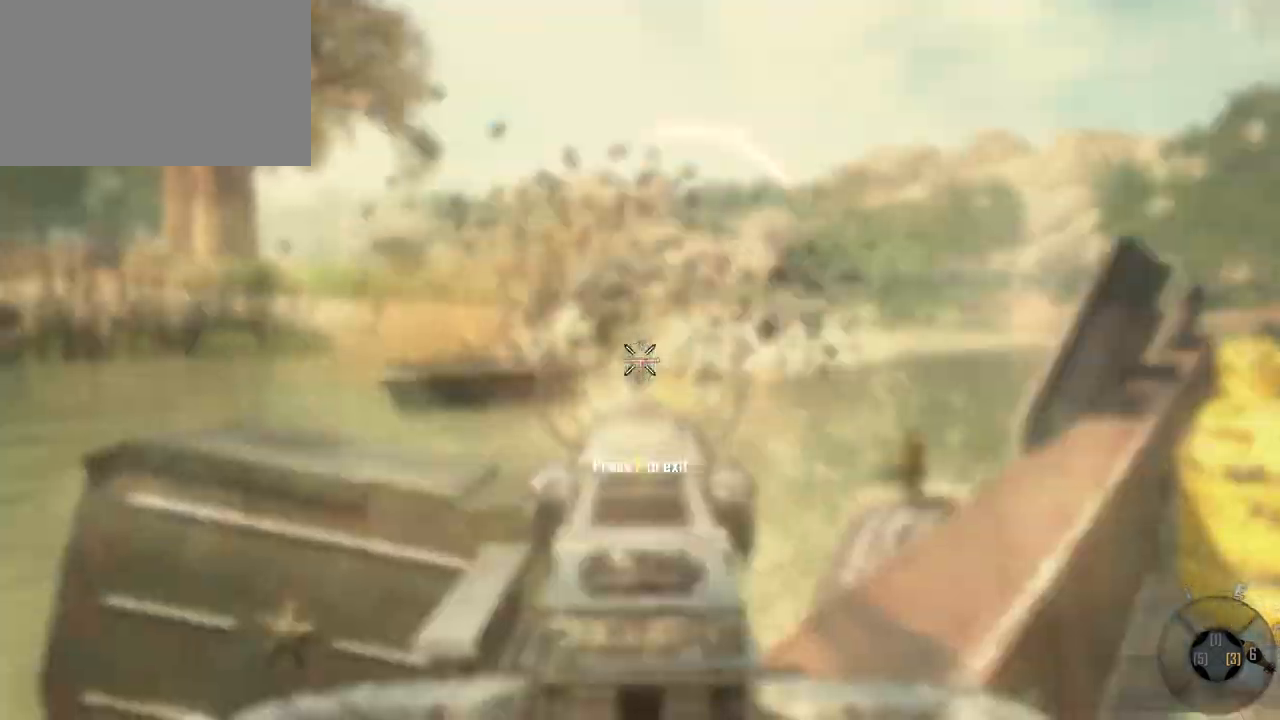
{"keys": [], "mouse": [], "events": [[317, "mouse_left", "up"]]}